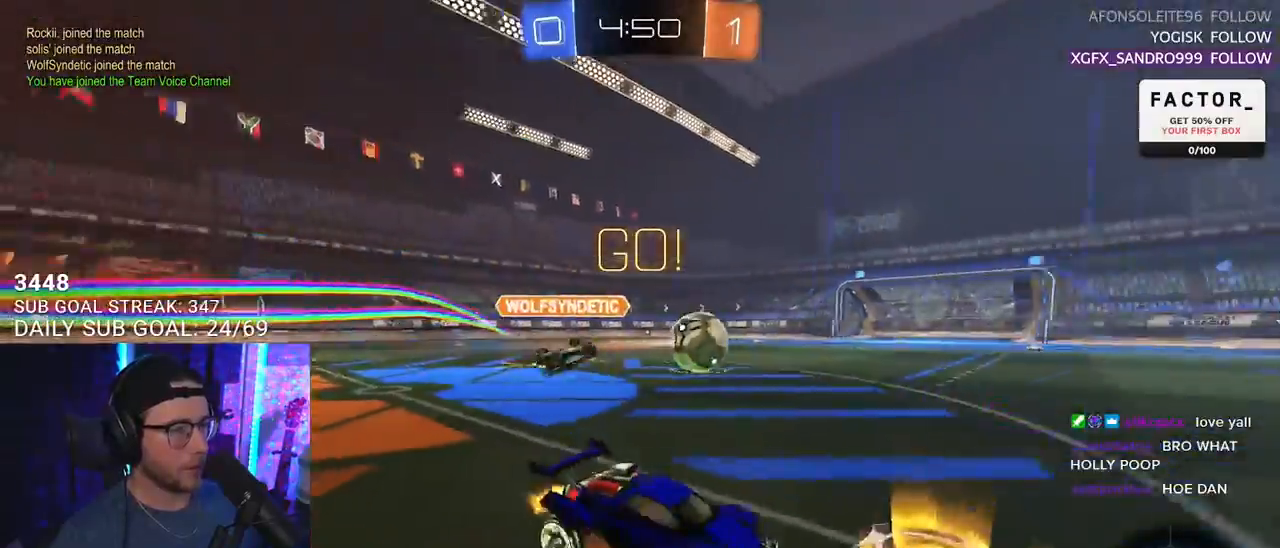
Gameplay with a controller (PlayStation layout); each line is a JSON object with the inputs held at the frame after it. "events" lists button and stick changes between this image and that frame as [ms after this image, input, new state], when the widget could be followed in between. Not read: SELECT START.
{"buttons": ["R1", "R2"], "left_stick": "left", "right_stick": "center", "events": [[350, "R1", "down"]]}
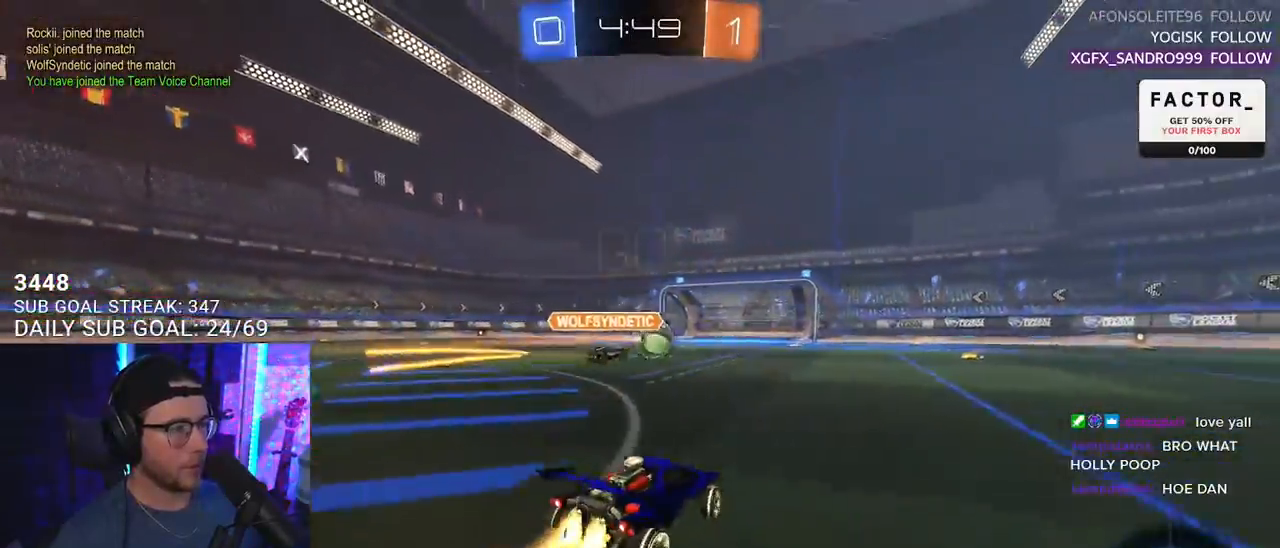
{"buttons": ["L2", "R2"], "left_stick": "down", "right_stick": "center", "events": [[67, "left_stick", "up-right"], [150, "CROSS", "down"], [250, "L2", "down"], [267, "CROSS", "up"], [267, "left_stick", "up-left"], [300, "CROSS", "down"], [350, "L2", "up"], [350, "SQUARE", "down"], [367, "CROSS", "up"], [367, "left_stick", "down"], [450, "L2", "down"], [450, "SQUARE", "up"], [500, "R1", "up"]]}
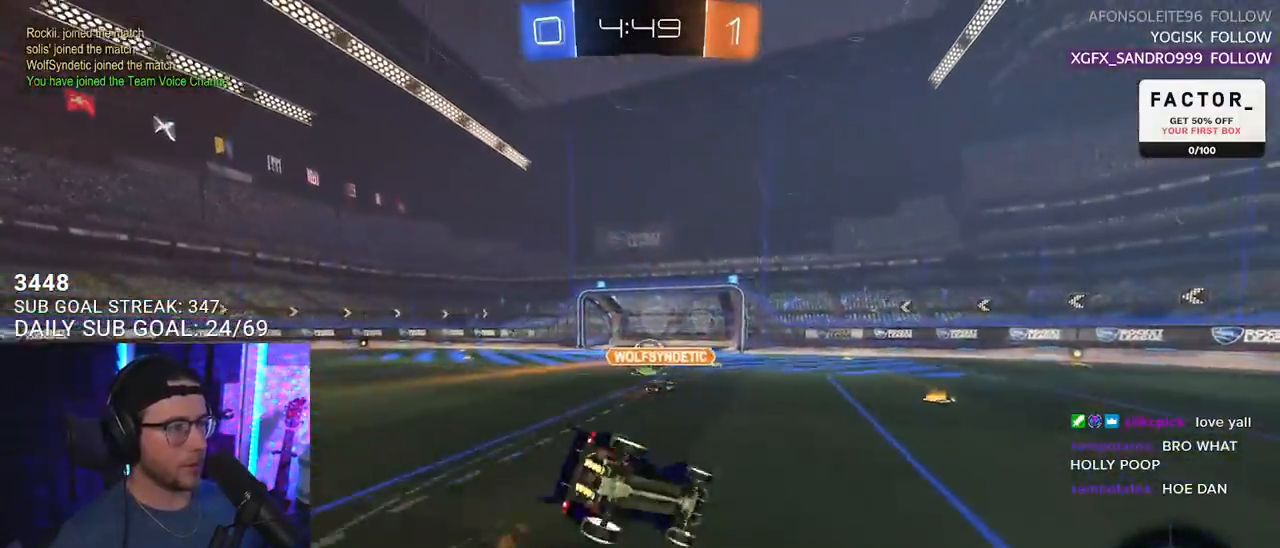
{"buttons": ["L2", "R2"], "left_stick": "down-left", "right_stick": "center", "events": [[50, "left_stick", "down-left"]]}
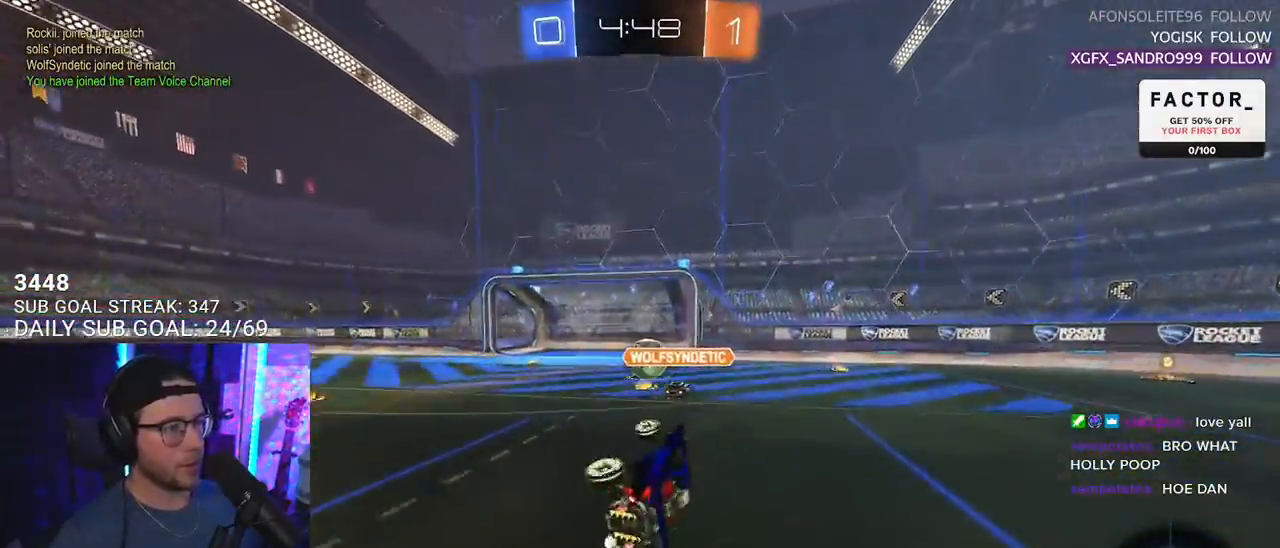
{"buttons": ["R2"], "left_stick": "left", "right_stick": "center", "events": [[250, "L2", "up"], [300, "left_stick", "center"], [500, "left_stick", "left"]]}
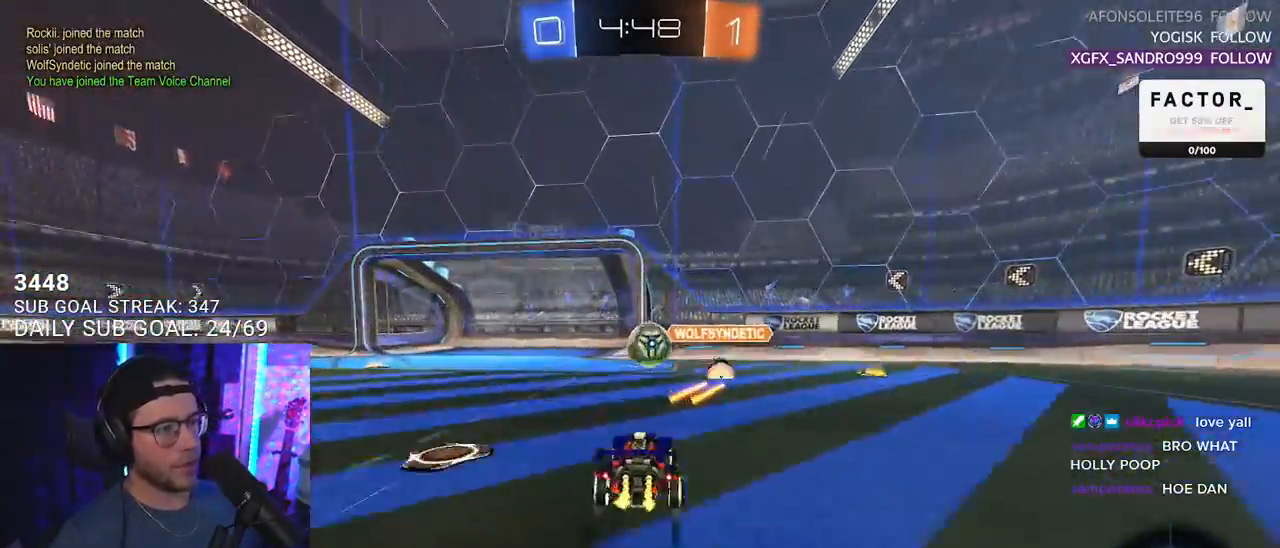
{"buttons": ["L2"], "left_stick": "center", "right_stick": "center", "events": [[250, "left_stick", "center"], [383, "L2", "down"], [383, "R2", "up"]]}
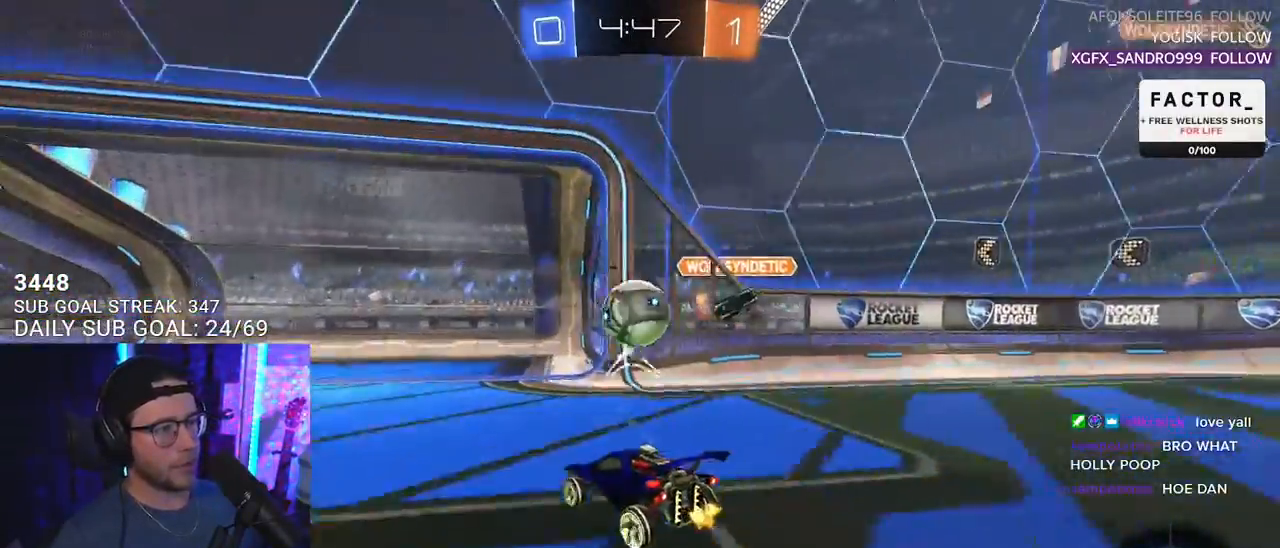
{"buttons": ["R2"], "left_stick": "left", "right_stick": "center", "events": [[100, "left_stick", "down-right"], [200, "R2", "down"], [200, "left_stick", "down-left"], [250, "L2", "up"], [250, "left_stick", "left"]]}
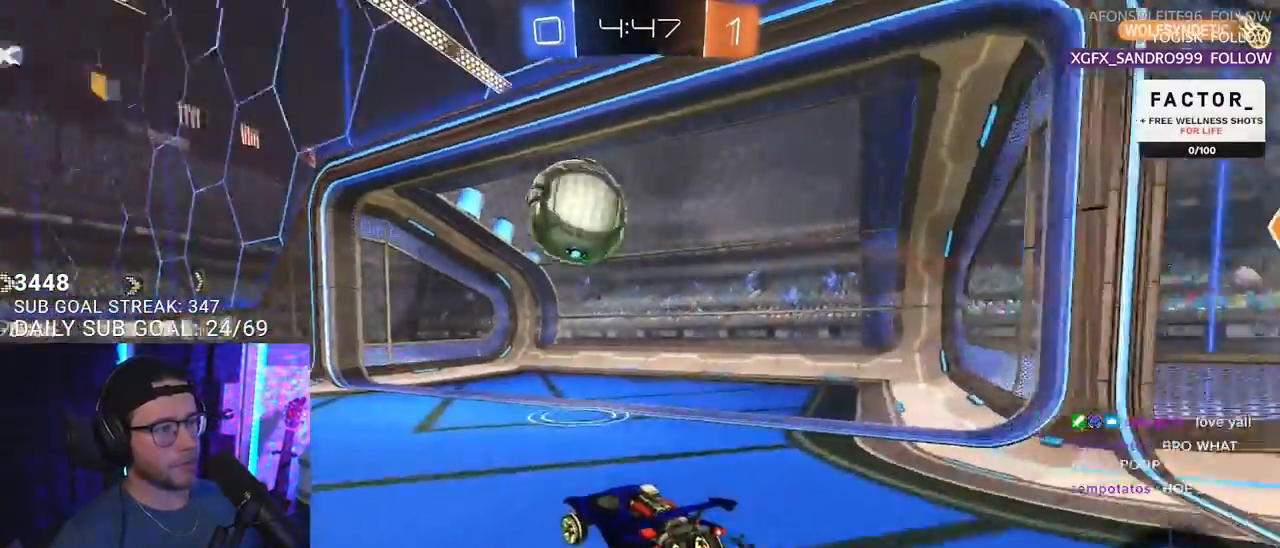
{"buttons": ["R2"], "left_stick": "center", "right_stick": "center", "events": [[100, "left_stick", "center"], [250, "left_stick", "left"], [367, "left_stick", "center"]]}
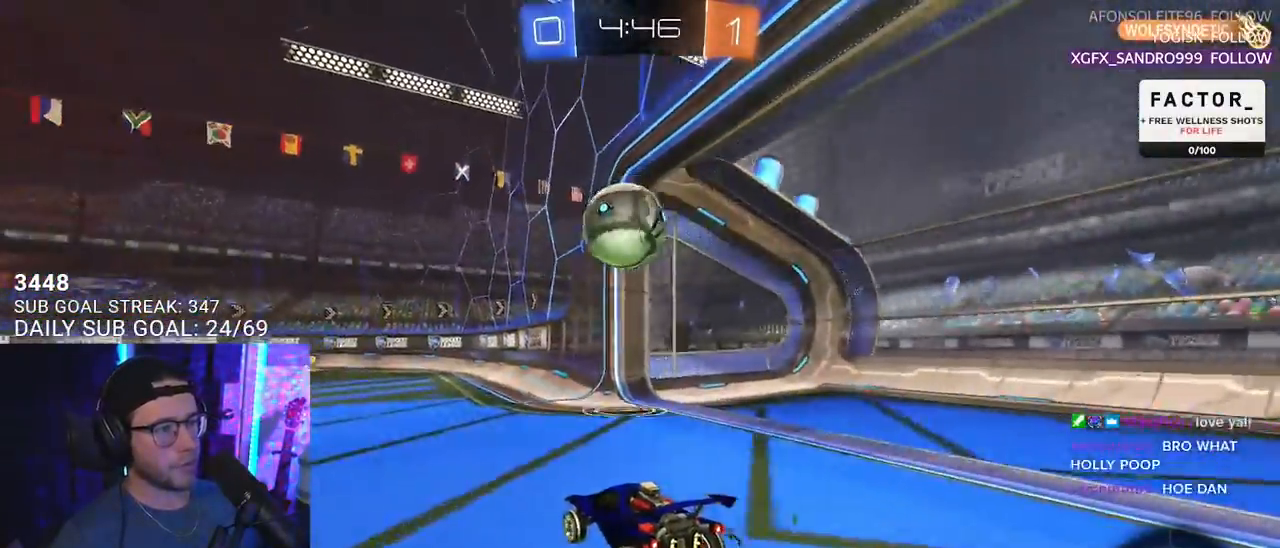
{"buttons": ["SQUARE", "R2", "L3"], "left_stick": "down", "right_stick": "center", "events": [[100, "CROSS", "down"], [100, "left_stick", "down-left"], [167, "L2", "down"], [200, "CROSS", "up"], [200, "left_stick", "up-right"], [267, "CROSS", "down"], [300, "SQUARE", "down"], [350, "L3", "down"], [350, "left_stick", "down"], [383, "CROSS", "up"], [400, "L2", "up"]]}
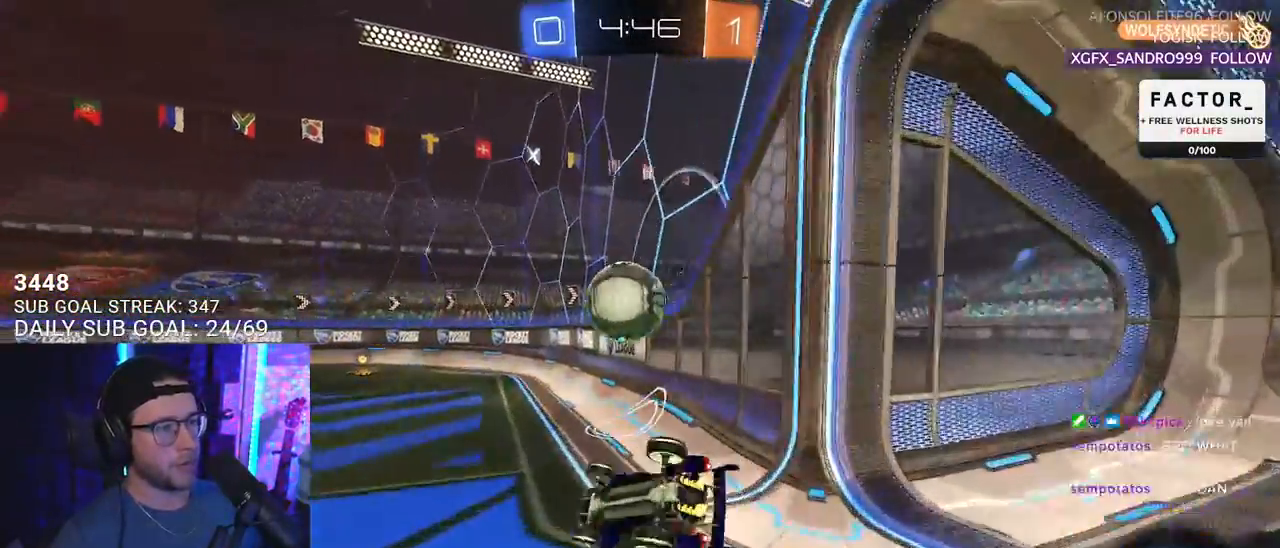
{"buttons": ["R2"], "left_stick": "center", "right_stick": "center", "events": [[83, "SQUARE", "up"], [100, "left_stick", "up"], [200, "left_stick", "down-right"], [250, "left_stick", "down"], [367, "L3", "up"], [500, "left_stick", "center"]]}
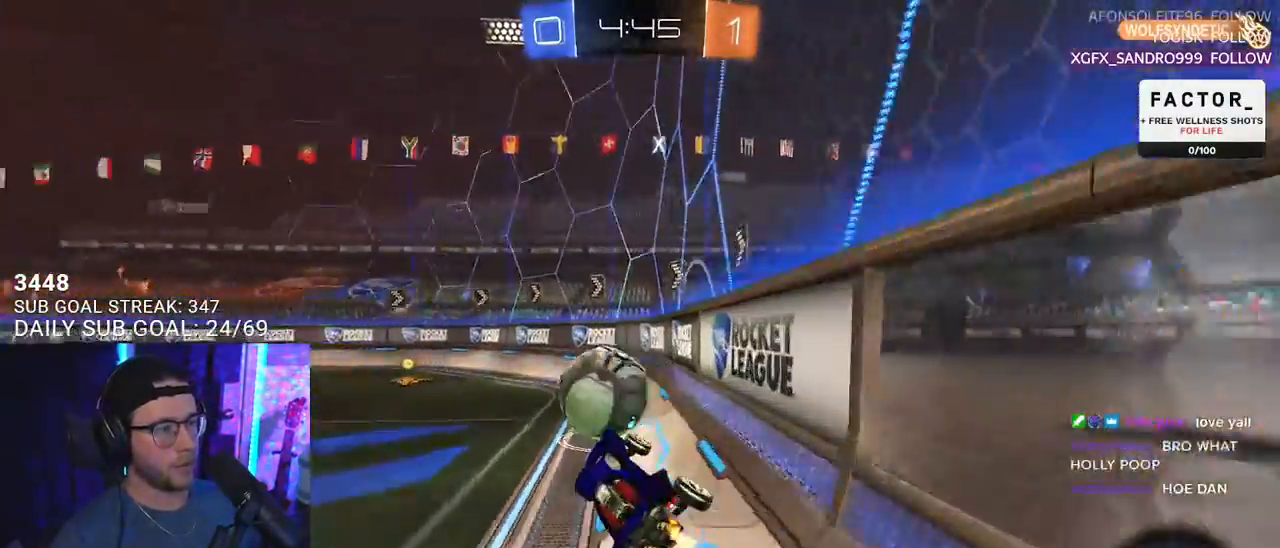
{"buttons": ["R2"], "left_stick": "center", "right_stick": "center", "events": [[267, "left_stick", "left"], [367, "left_stick", "center"]]}
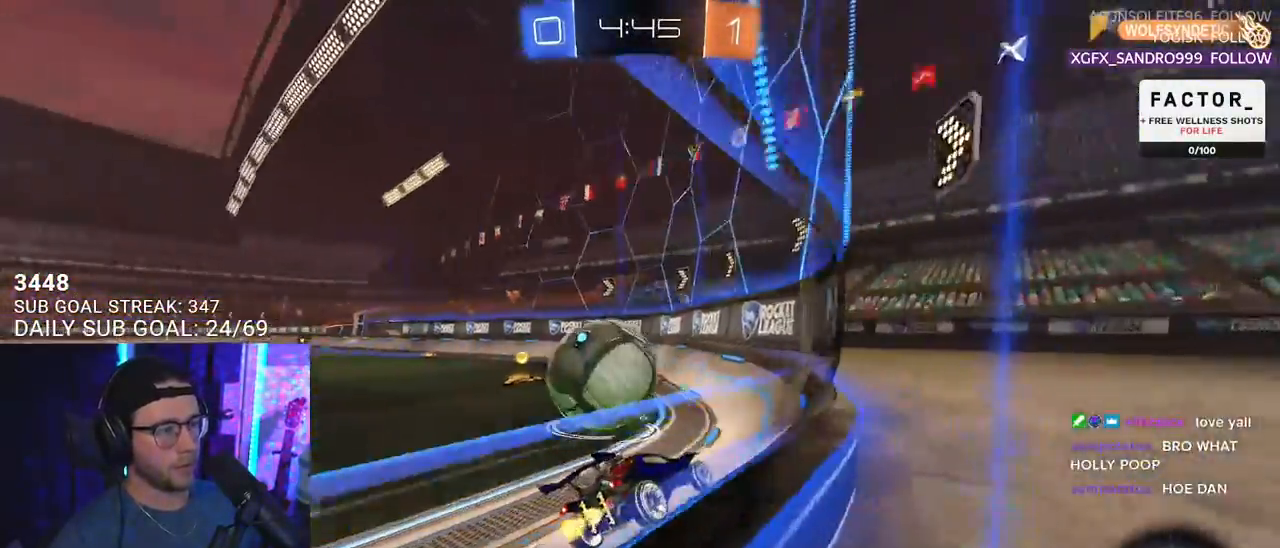
{"buttons": ["L2"], "left_stick": "left", "right_stick": "center", "events": [[350, "left_stick", "left"], [500, "L2", "down"], [500, "R2", "up"]]}
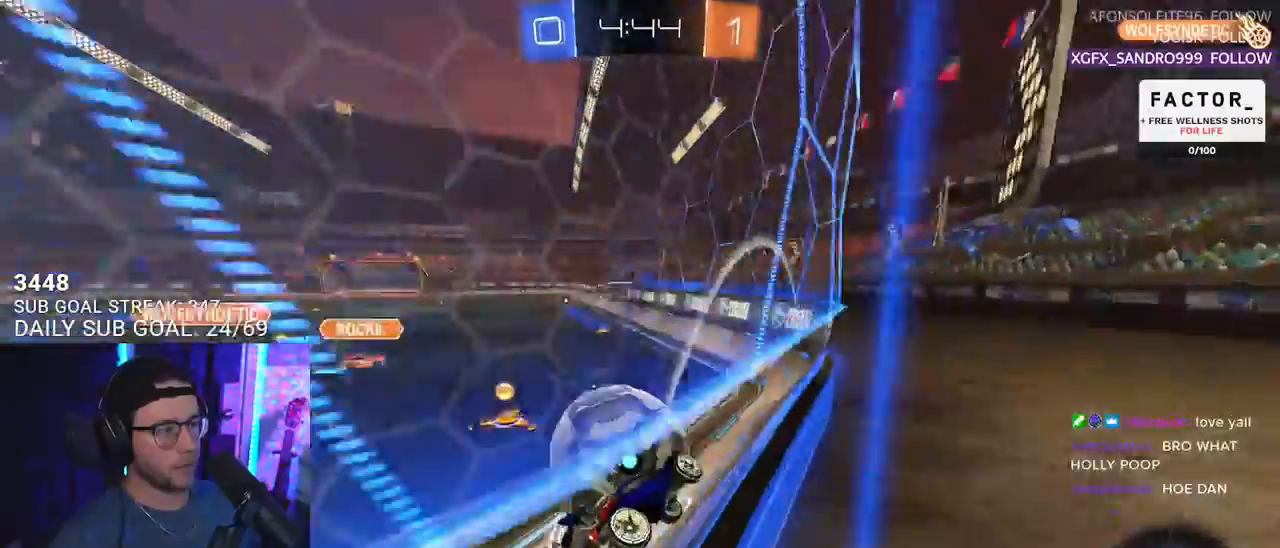
{"buttons": ["R2"], "left_stick": "center", "right_stick": "center", "events": [[50, "R2", "down"], [67, "L2", "up"], [100, "left_stick", "center"], [150, "left_stick", "right"], [300, "left_stick", "center"], [350, "left_stick", "left"], [500, "left_stick", "center"]]}
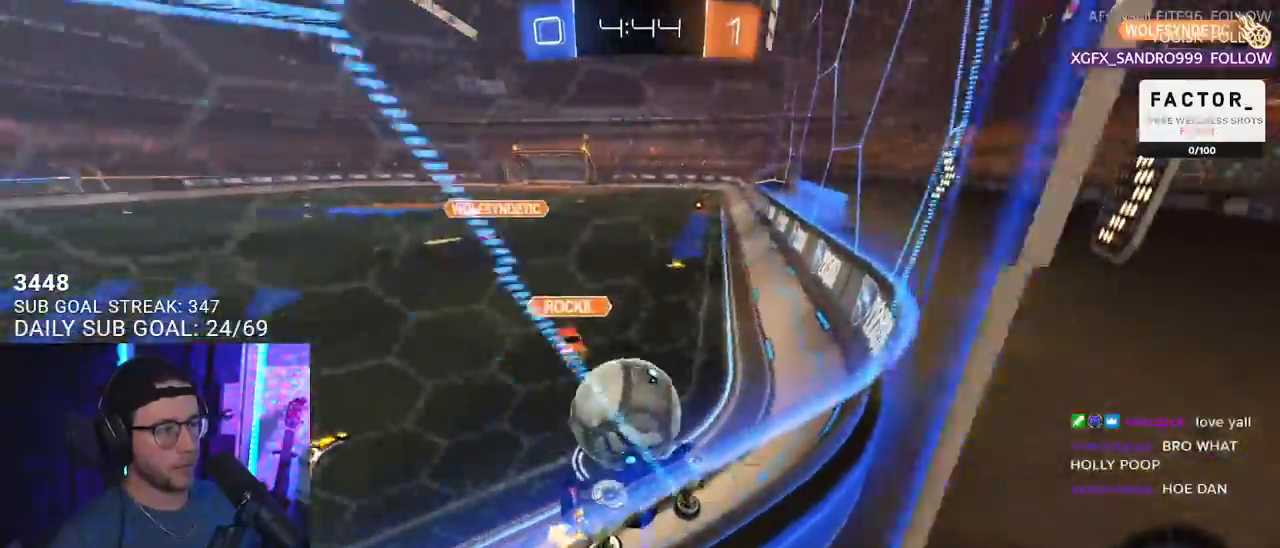
{"buttons": ["R2"], "left_stick": "up-left", "right_stick": "center", "events": [[67, "left_stick", "left"], [133, "L2", "down"], [233, "L2", "up"], [267, "left_stick", "up-right"], [483, "left_stick", "up-left"]]}
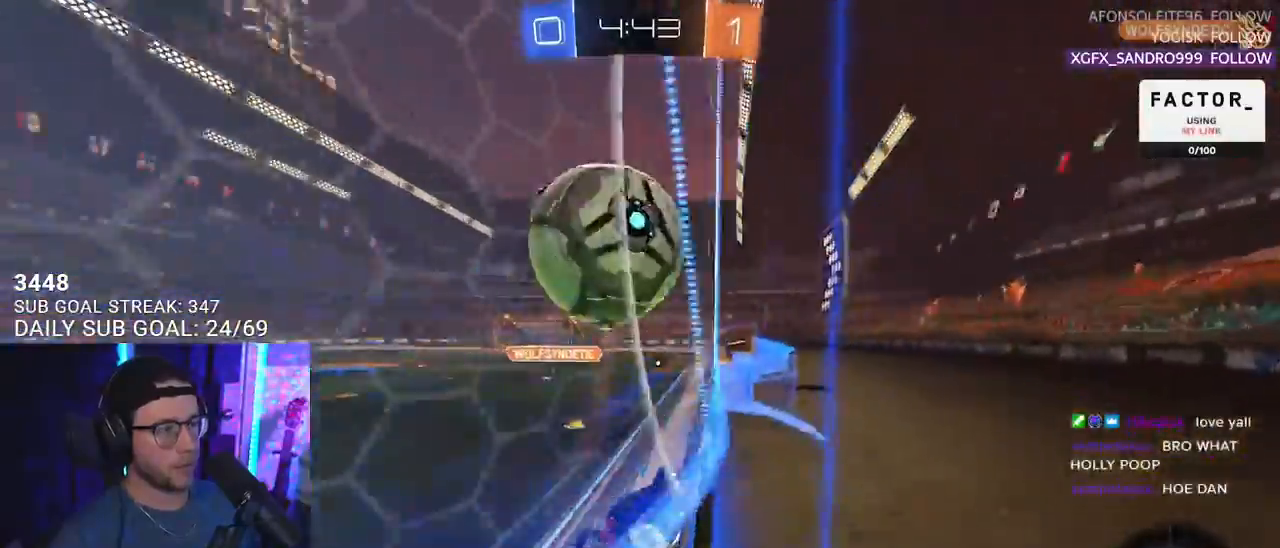
{"buttons": ["R2"], "left_stick": "right", "right_stick": "center", "events": [[33, "left_stick", "left"], [133, "left_stick", "right"]]}
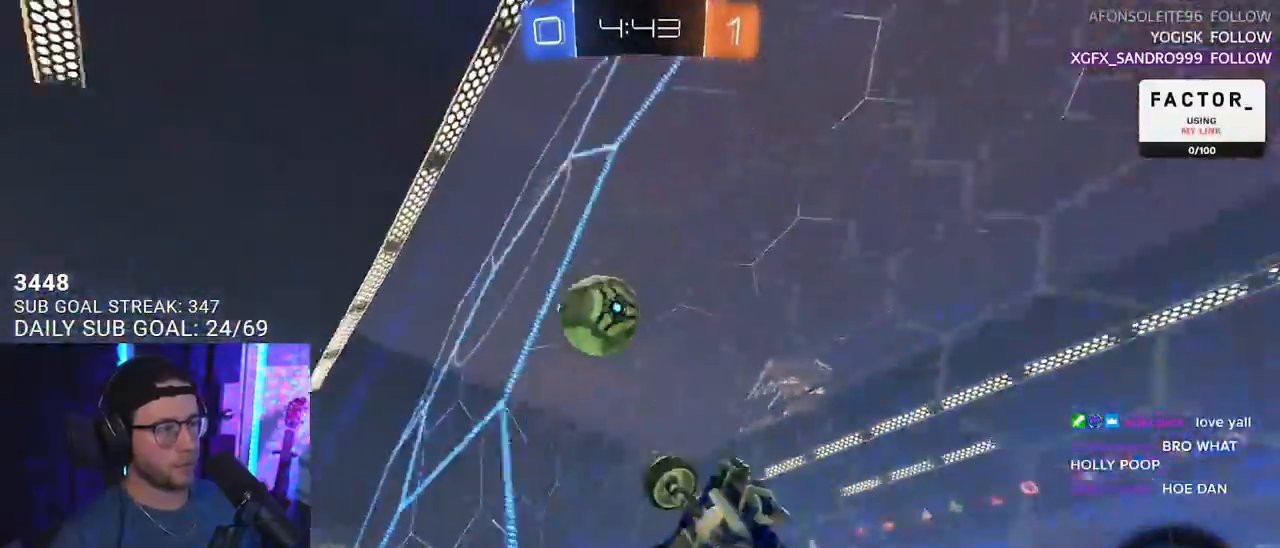
{"buttons": ["R2"], "left_stick": "right", "right_stick": "center", "events": [[350, "R2", "up"], [383, "L2", "down"], [433, "R2", "down"], [450, "L2", "up"]]}
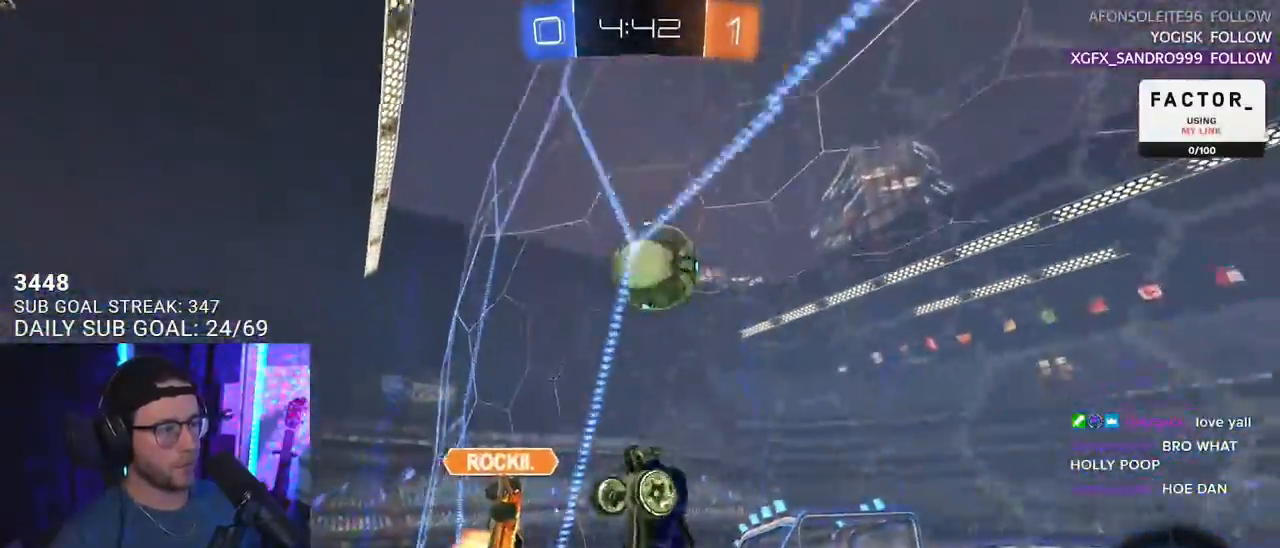
{"buttons": ["R2"], "left_stick": "down-right", "right_stick": "center", "events": [[83, "R1", "down"], [250, "CROSS", "down"], [283, "L2", "down"], [333, "CROSS", "up"], [350, "CROSS", "down"], [383, "L2", "up"], [450, "left_stick", "down-right"], [483, "CROSS", "up"], [483, "R1", "up"]]}
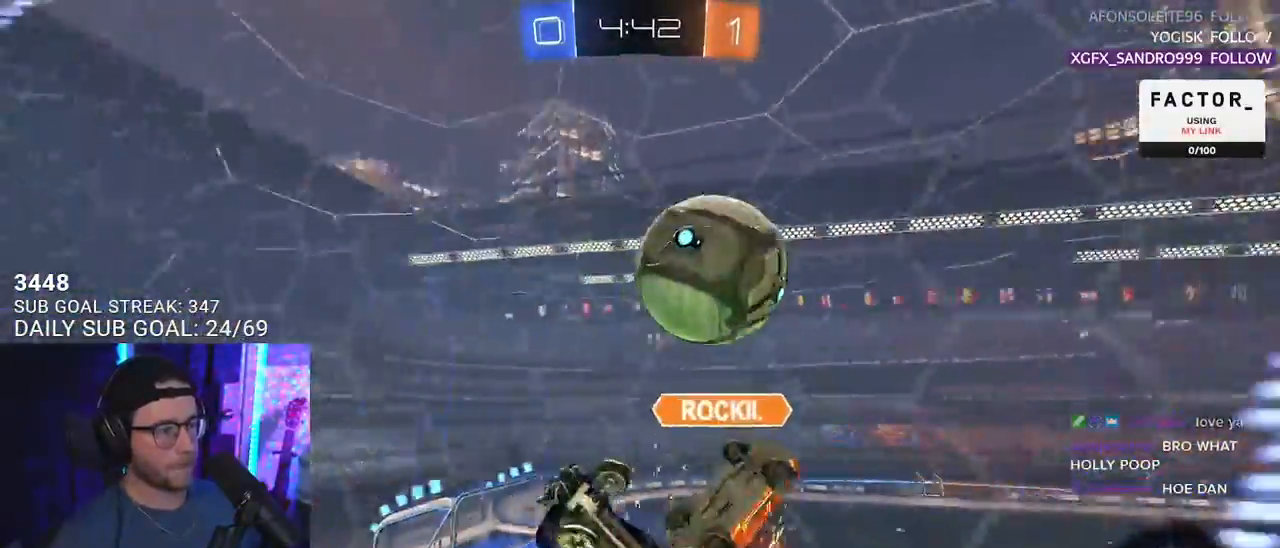
{"buttons": ["R2"], "left_stick": "right", "right_stick": "center", "events": [[133, "left_stick", "right"]]}
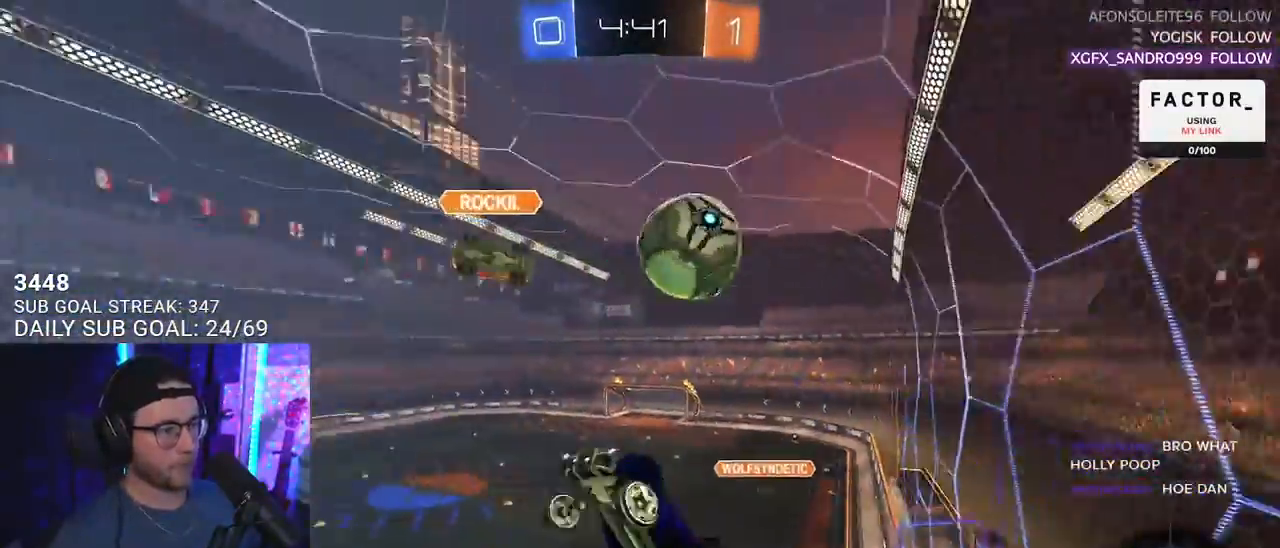
{"buttons": ["R2", "L3"], "left_stick": "down-left", "right_stick": "center", "events": [[50, "left_stick", "down-right"], [133, "L3", "down"], [167, "TRIANGLE", "down"], [167, "left_stick", "down"], [283, "TRIANGLE", "up"], [483, "left_stick", "down-left"]]}
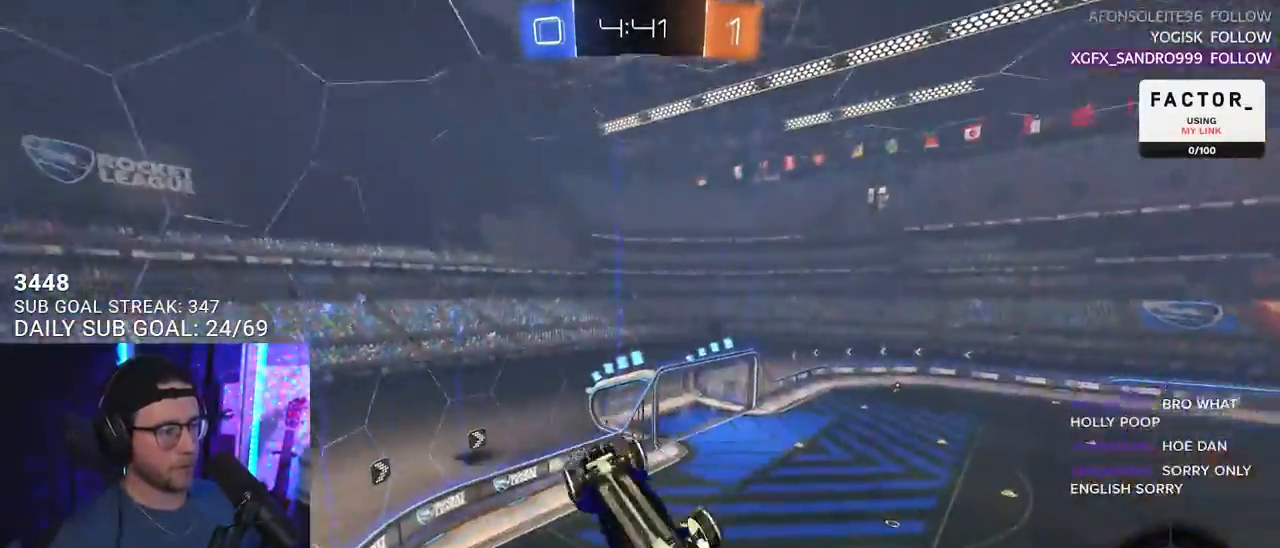
{"buttons": ["R2"], "left_stick": "center", "right_stick": "center", "events": [[133, "left_stick", "up-left"], [333, "TRIANGLE", "down"], [350, "left_stick", "down"], [383, "TRIANGLE", "up"], [450, "L3", "up"], [483, "left_stick", "center"]]}
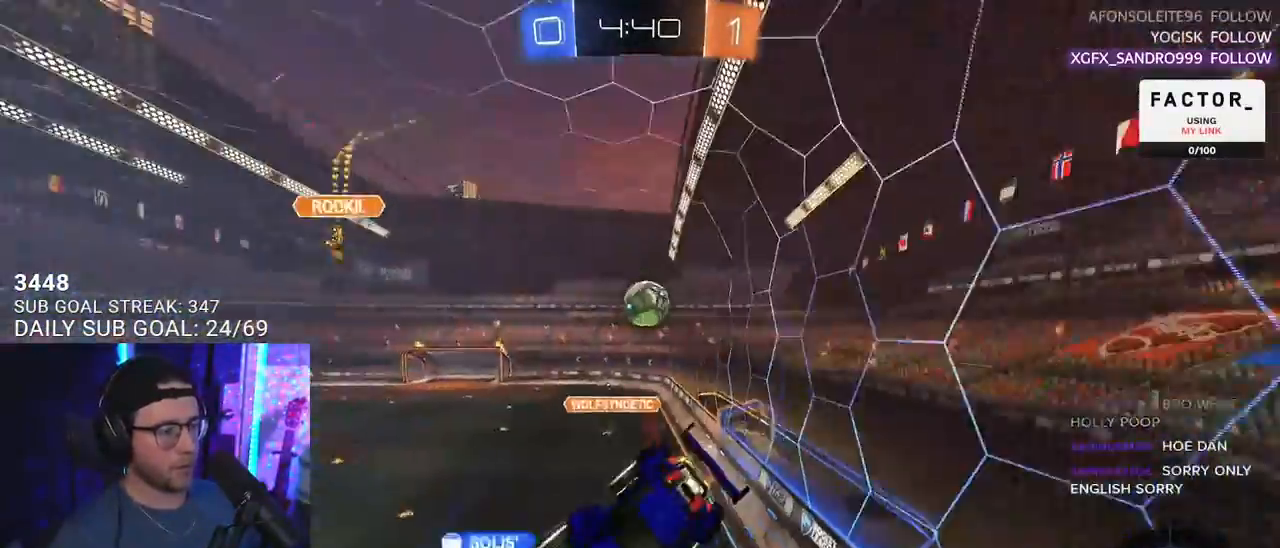
{"buttons": ["R2"], "left_stick": "center", "right_stick": "center", "events": [[350, "R2", "up"], [450, "R2", "down"]]}
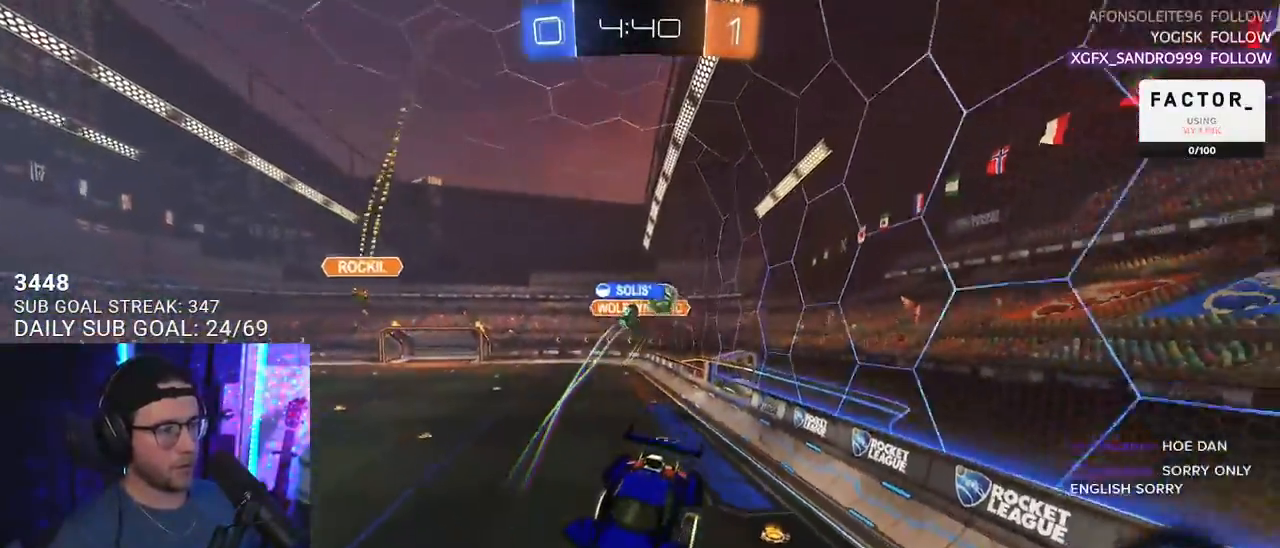
{"buttons": ["R2"], "left_stick": "left", "right_stick": "center", "events": [[300, "left_stick", "left"]]}
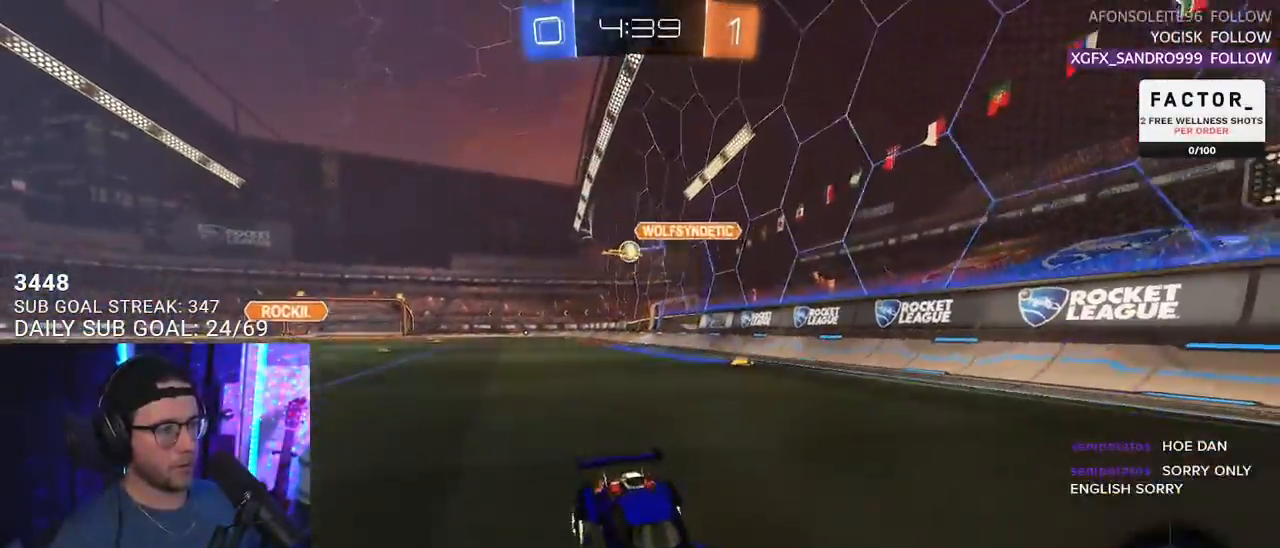
{"buttons": ["SQUARE", "R2"], "left_stick": "right", "right_stick": "center", "events": [[333, "left_stick", "right"], [383, "SQUARE", "down"]]}
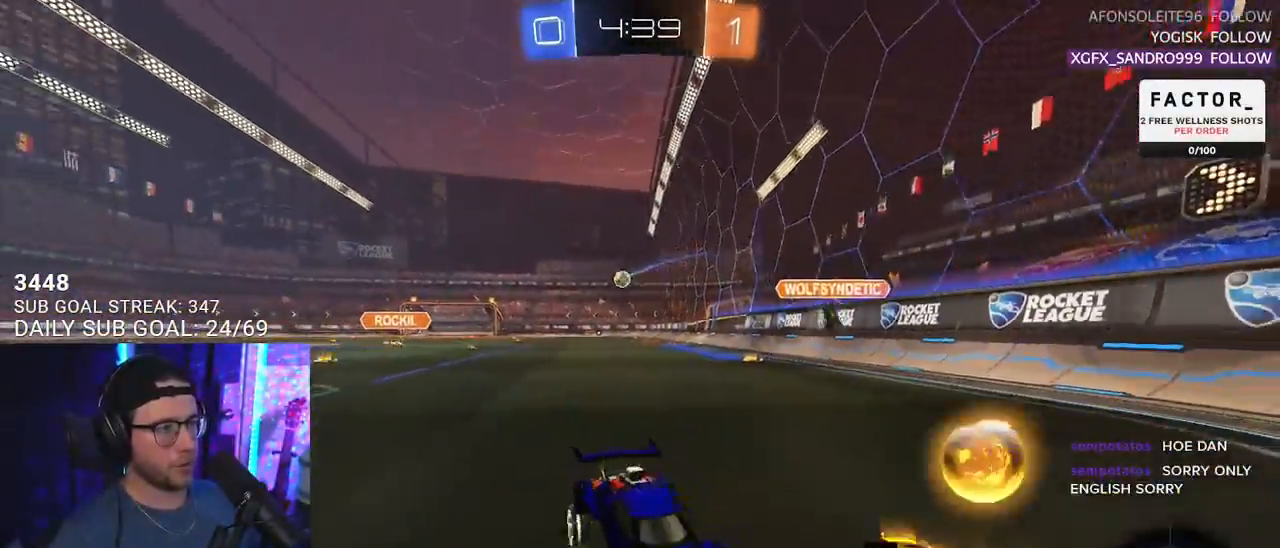
{"buttons": ["R2"], "left_stick": "right", "right_stick": "center", "events": [[33, "SQUARE", "up"]]}
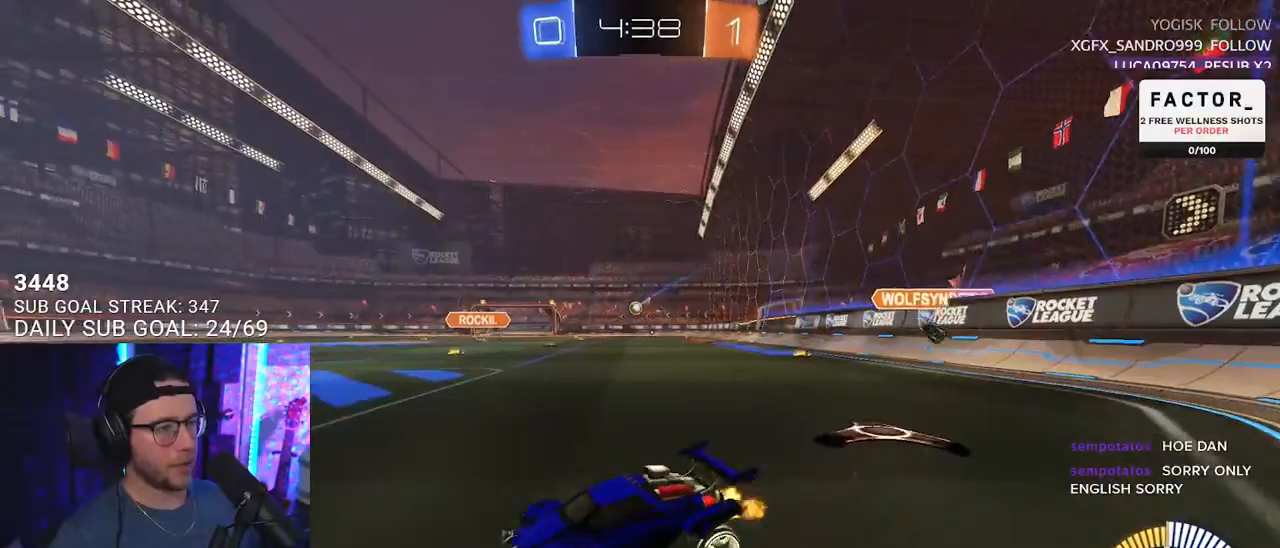
{"buttons": ["R2"], "left_stick": "right", "right_stick": "center", "events": []}
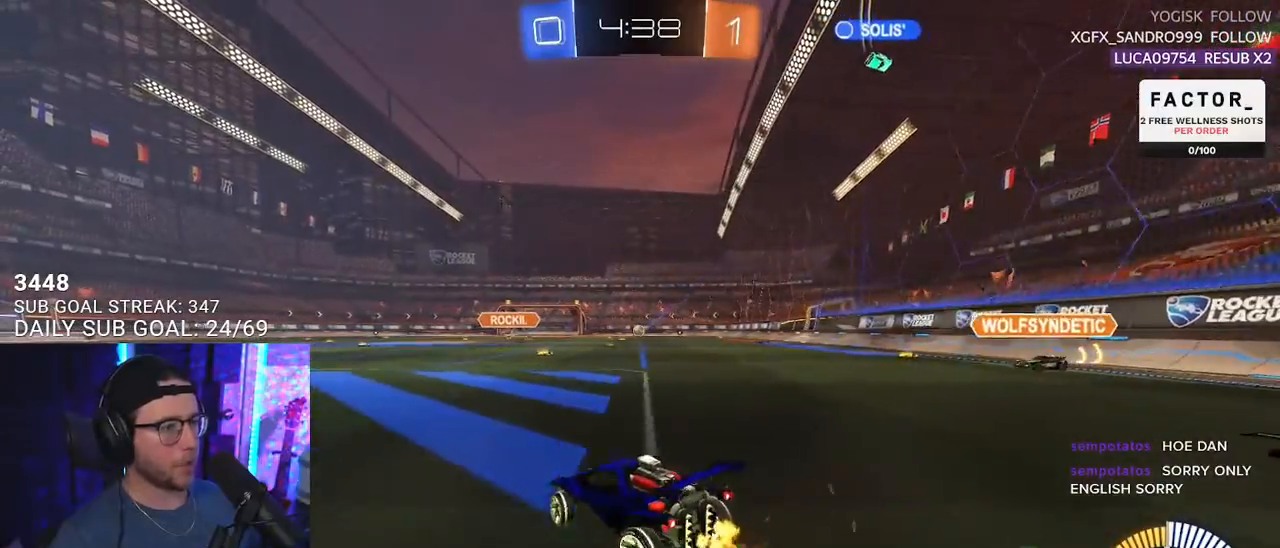
{"buttons": ["CROSS", "L2", "R1", "R2"], "left_stick": "up-left", "right_stick": "center", "events": [[333, "R1", "down"], [350, "CROSS", "down"], [433, "CROSS", "up"], [433, "L2", "down"], [433, "left_stick", "up-left"], [483, "CROSS", "down"]]}
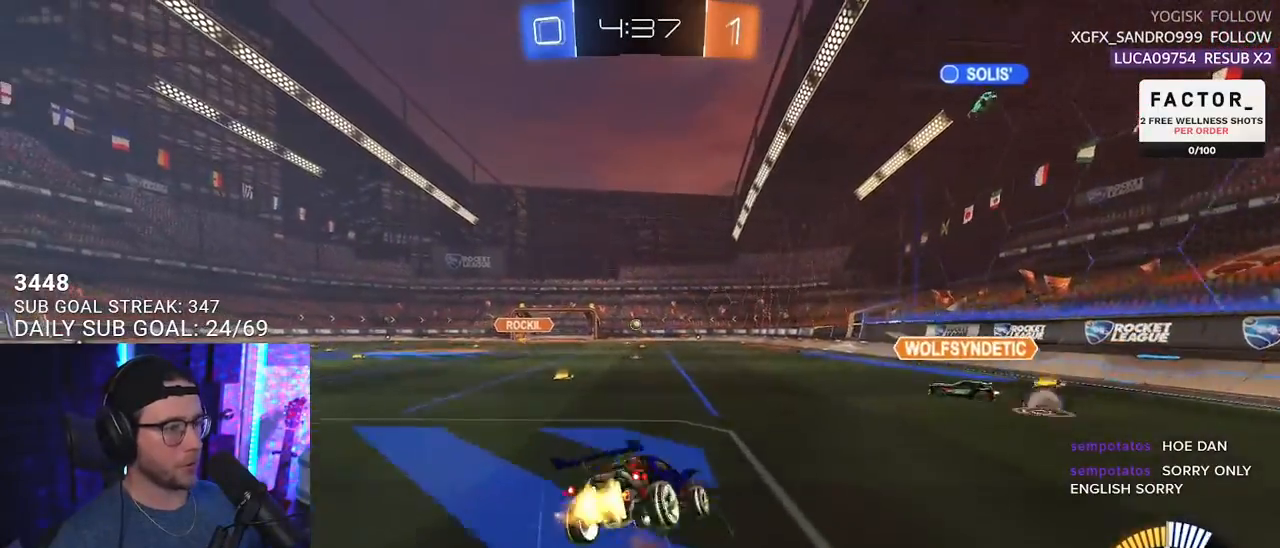
{"buttons": ["L2", "R2"], "left_stick": "down-left", "right_stick": "center", "events": [[50, "L2", "up"], [50, "SQUARE", "down"], [50, "left_stick", "down"], [83, "CROSS", "up"], [150, "SQUARE", "up"], [183, "L2", "down"], [183, "left_stick", "down-left"], [383, "R1", "up"]]}
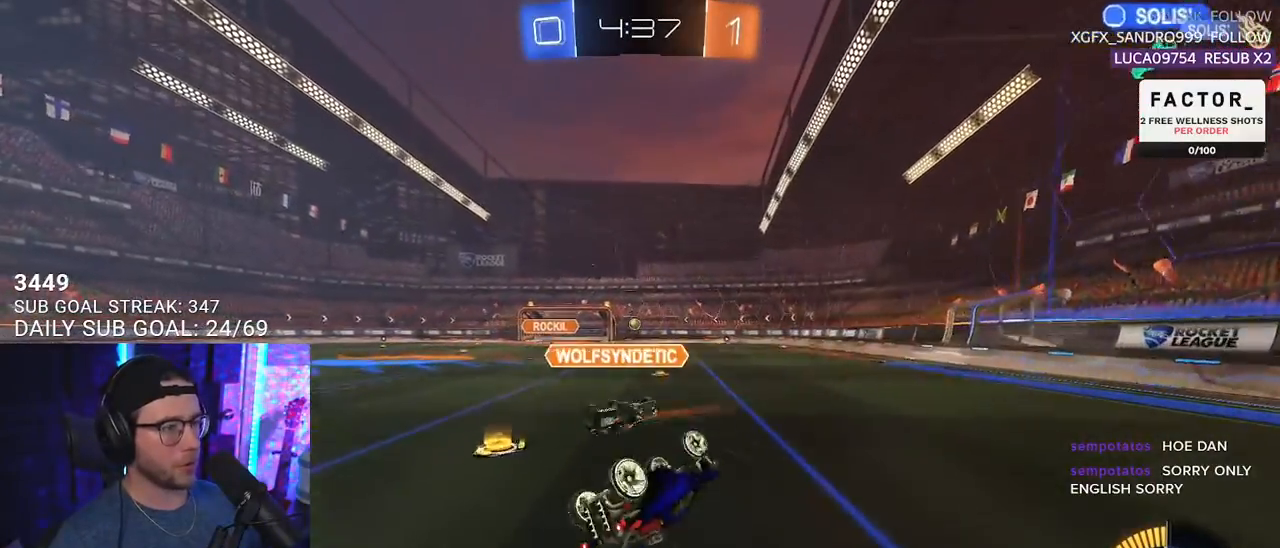
{"buttons": ["R2"], "left_stick": "center", "right_stick": "center", "events": [[317, "L2", "up"], [367, "left_stick", "center"]]}
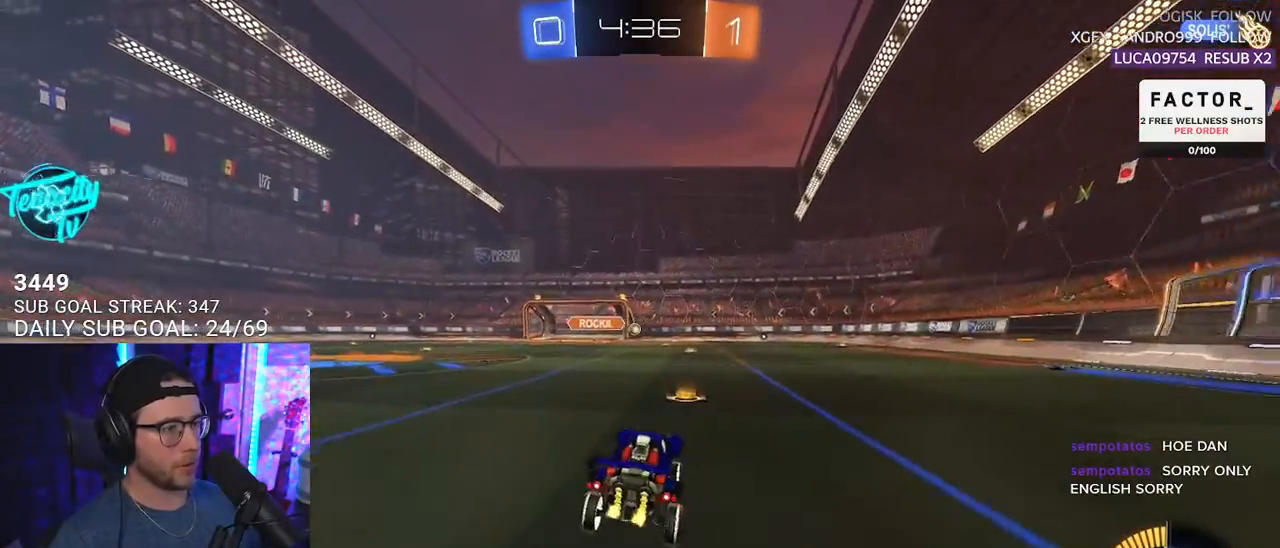
{"buttons": ["R2"], "left_stick": "left", "right_stick": "center", "events": [[67, "left_stick", "left"]]}
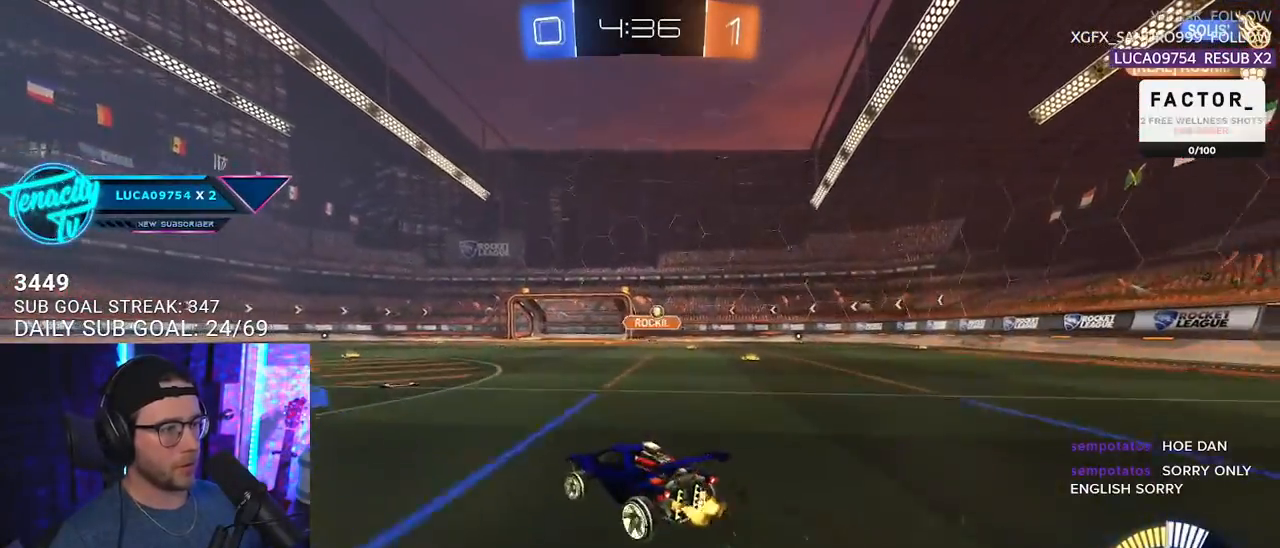
{"buttons": ["R2"], "left_stick": "center", "right_stick": "center", "events": [[167, "left_stick", "center"]]}